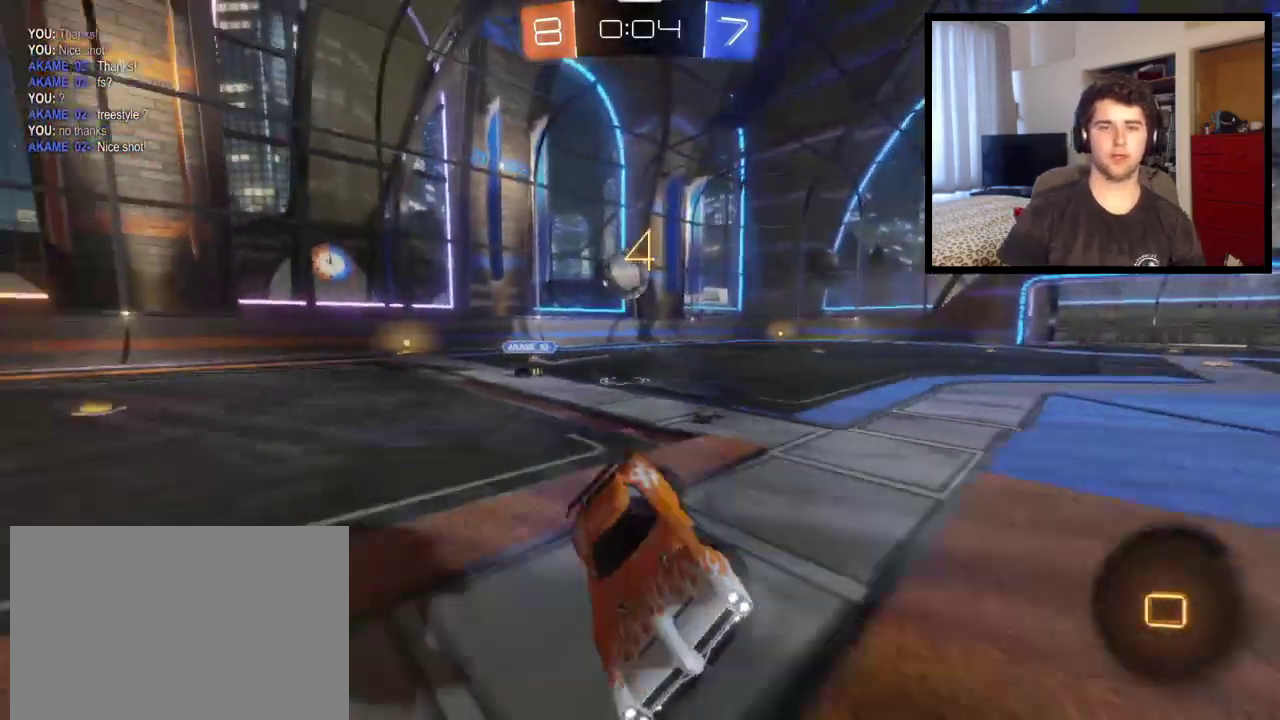
Gameplay with a controller (PlayStation layout); each line is a JSON object with the inputs held at the frame after it. "events" lists button and stick changes between this image and that frame as [ms after this image, input, new state], when the widget could be followed in between. This overlay highlights the sticks when they move; stick clicks (L3 R3) are not distinguishable. Not read: R1 R2.
{"buttons": ["L1"], "left_stick": "left", "right_stick": "center", "events": [[101, "left_stick", "right"], [201, "left_stick", "left"], [434, "L1", "down"]]}
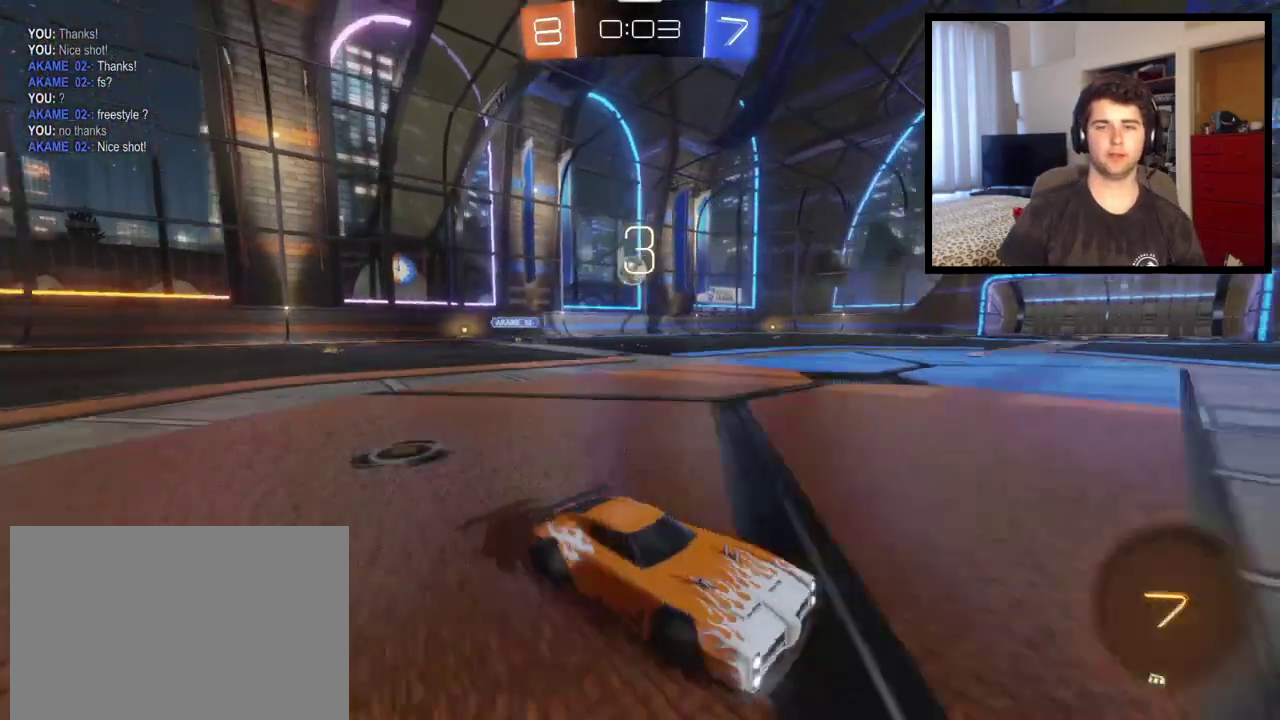
{"buttons": [], "left_stick": "left", "right_stick": "center", "events": [[100, "L1", "up"]]}
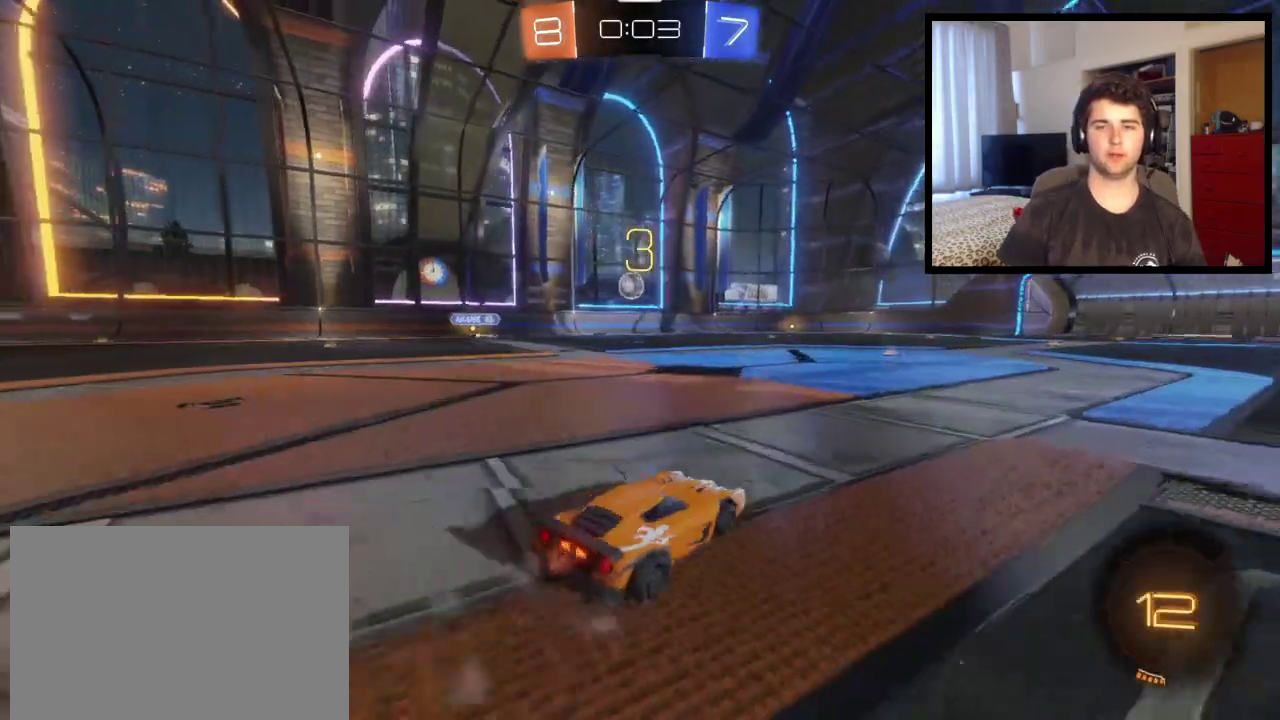
{"buttons": ["CROSS"], "left_stick": "up", "right_stick": "center", "events": [[334, "left_stick", "center"], [434, "CROSS", "down"], [434, "left_stick", "up"]]}
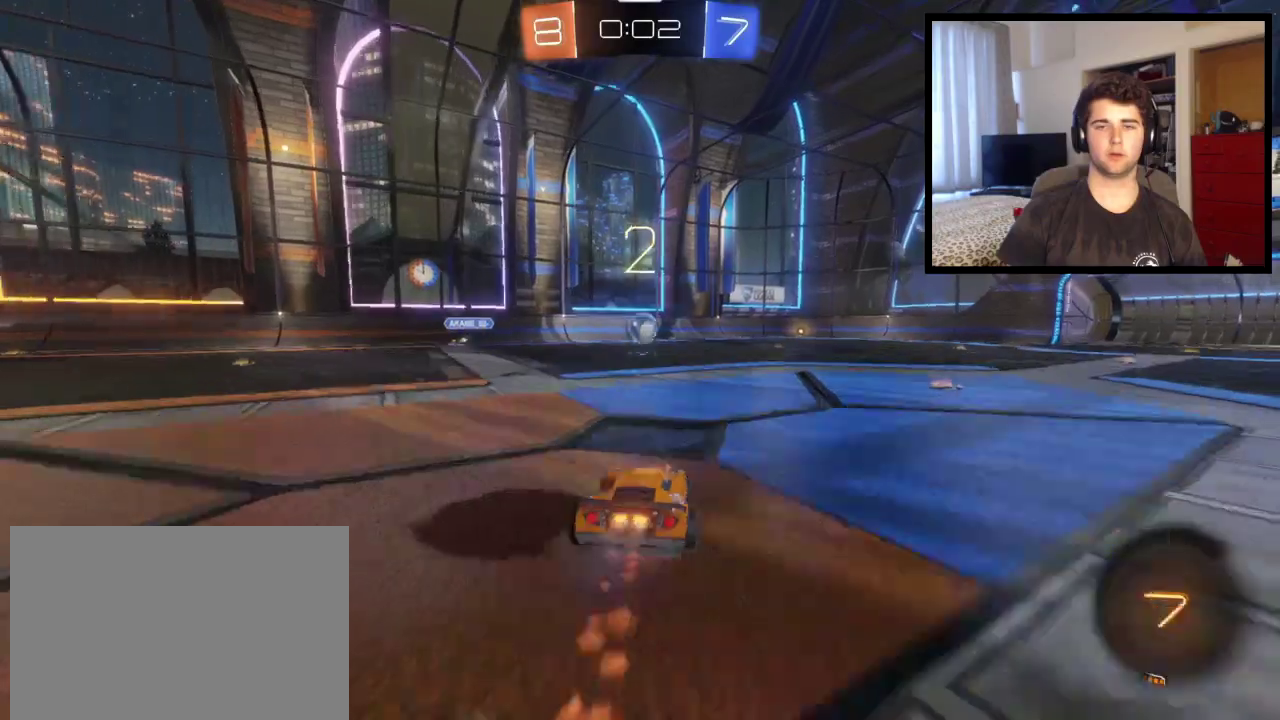
{"buttons": [], "left_stick": "center", "right_stick": "center", "events": [[267, "CROSS", "up"], [267, "left_stick", "center"]]}
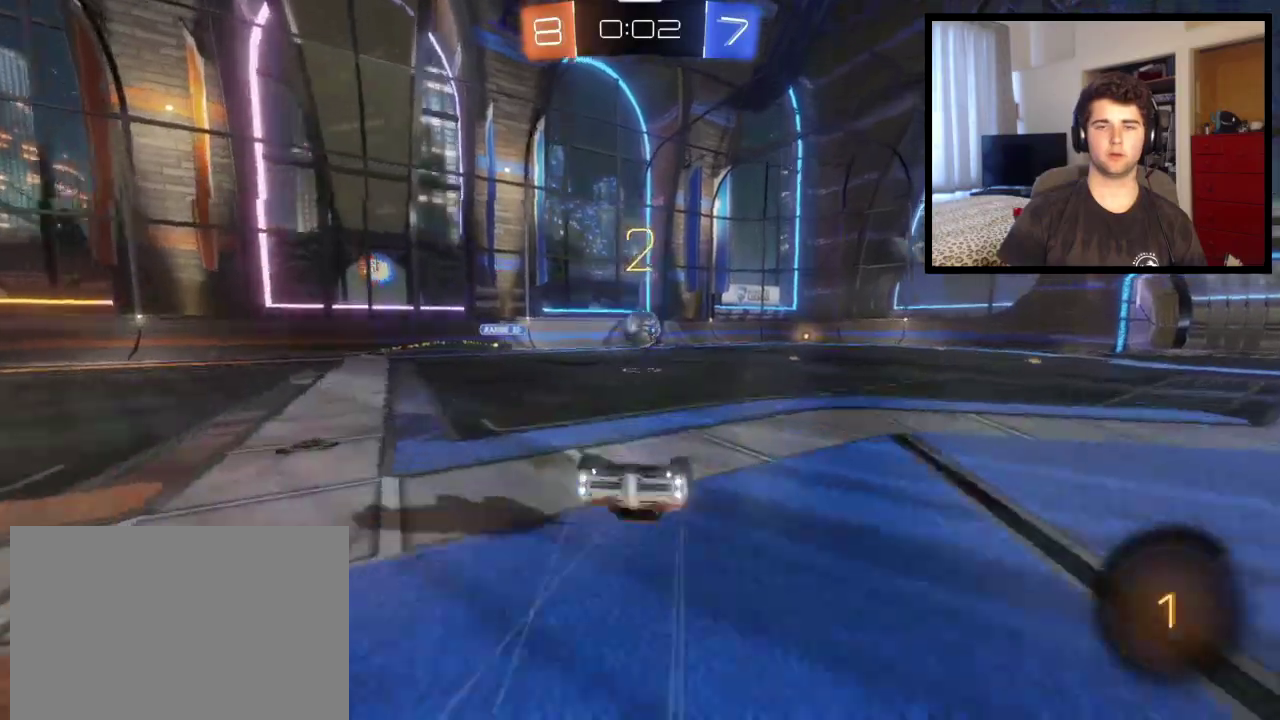
{"buttons": [], "left_stick": "up", "right_stick": "center", "events": [[234, "left_stick", "right"], [300, "left_stick", "up-right"], [400, "left_stick", "up"]]}
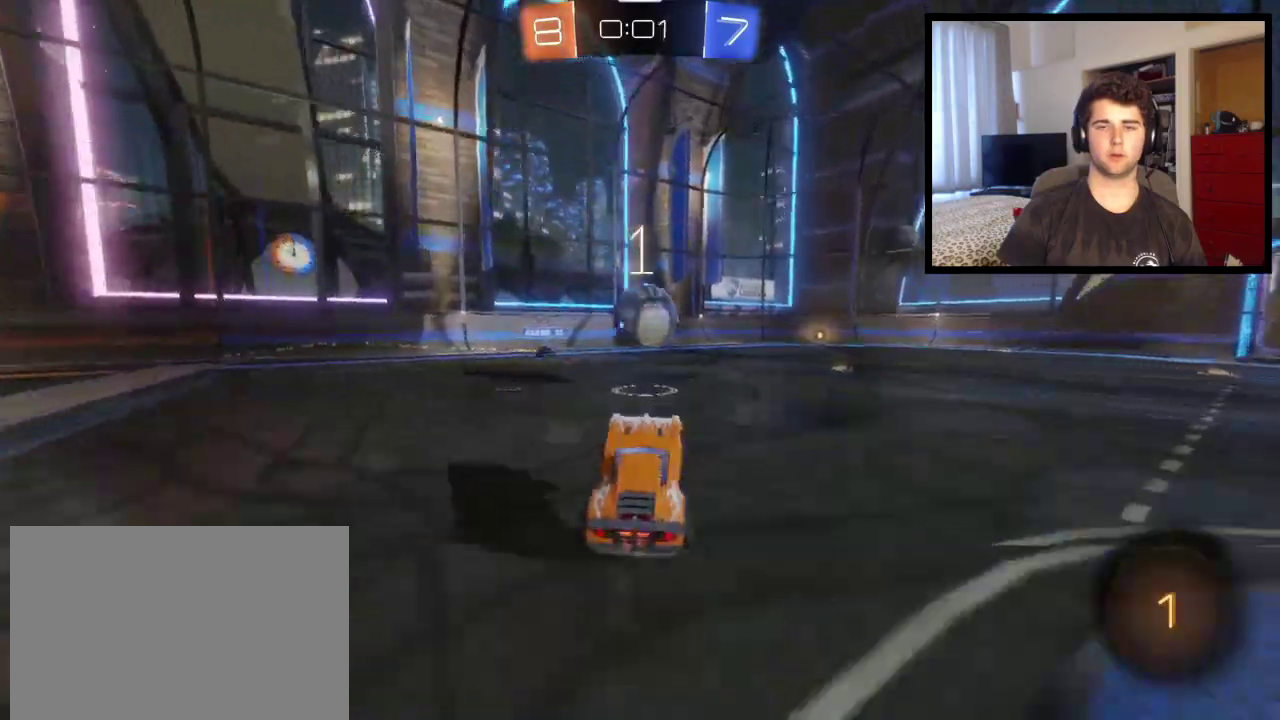
{"buttons": [], "left_stick": "up-right", "right_stick": "center", "events": [[66, "left_stick", "center"], [233, "left_stick", "right"], [300, "CROSS", "down"], [400, "left_stick", "center"], [467, "CROSS", "up"], [500, "left_stick", "up-right"]]}
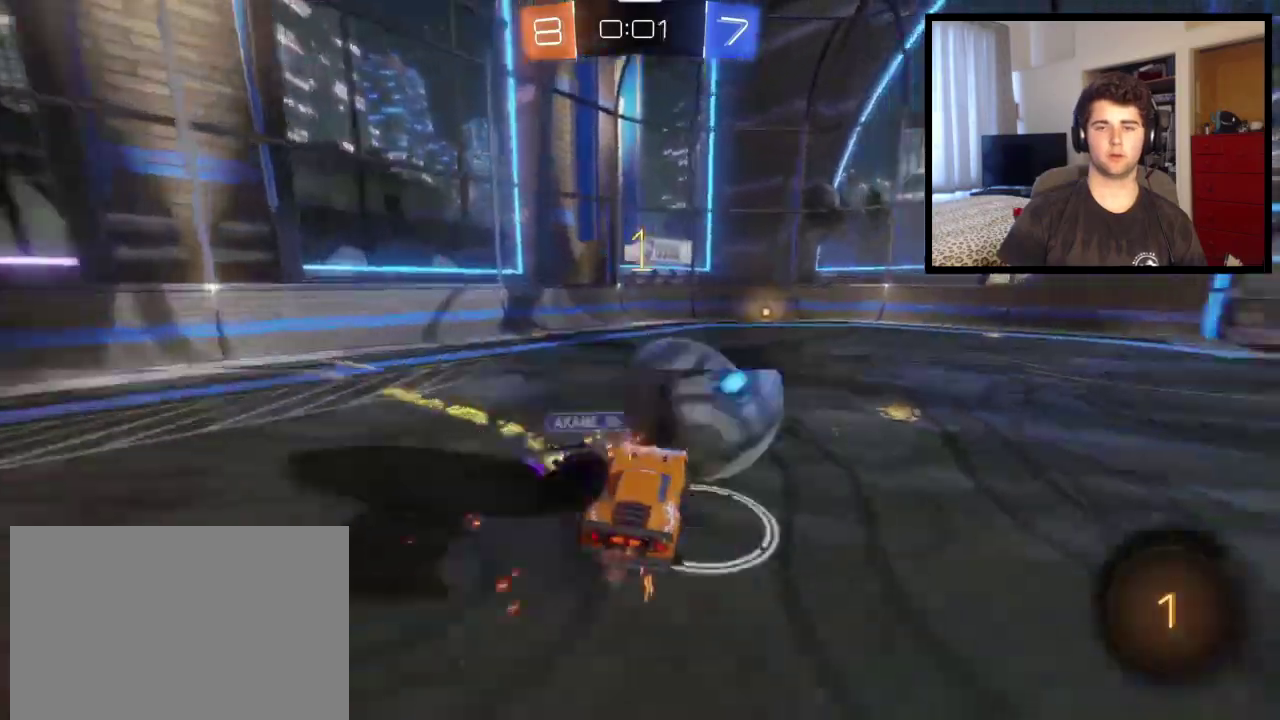
{"buttons": ["L1"], "left_stick": "up-right", "right_stick": "center", "events": [[100, "CROSS", "down"], [200, "L1", "down"], [267, "CROSS", "up"]]}
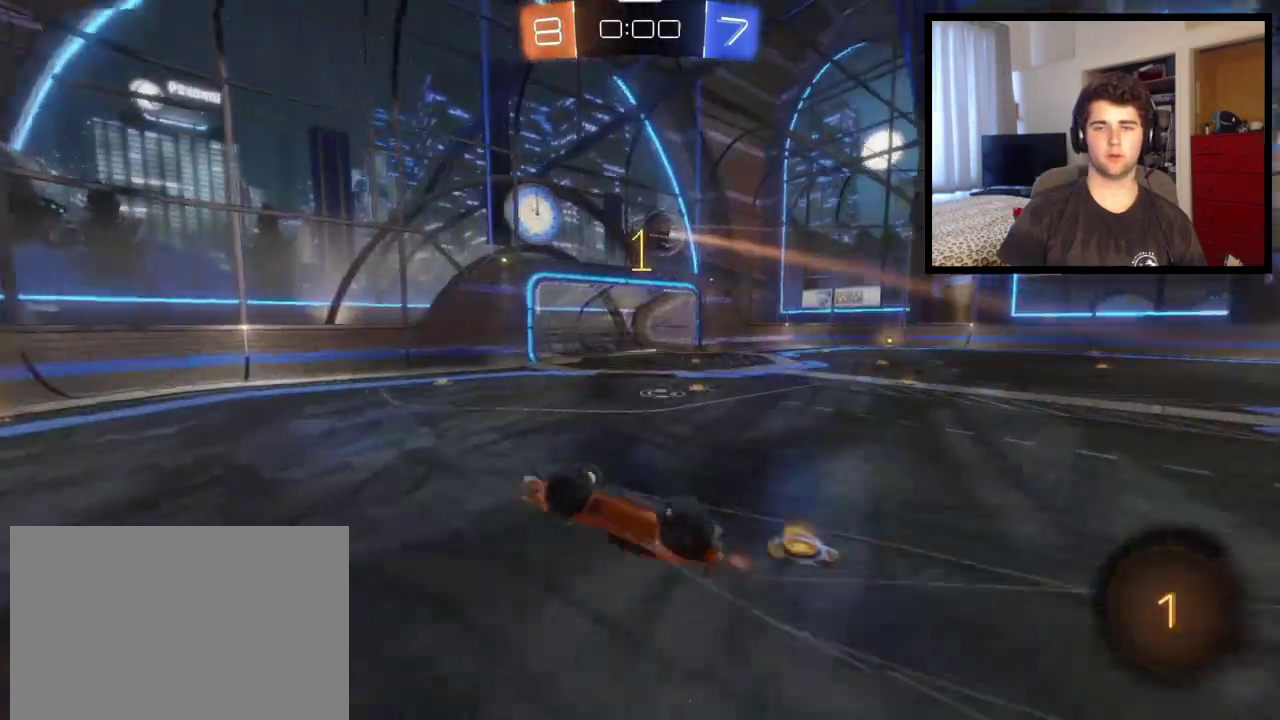
{"buttons": [], "left_stick": "center", "right_stick": "center", "events": [[233, "TRIANGLE", "down"], [333, "left_stick", "up"], [367, "L1", "up"], [400, "TRIANGLE", "up"], [433, "left_stick", "up-left"], [500, "left_stick", "center"]]}
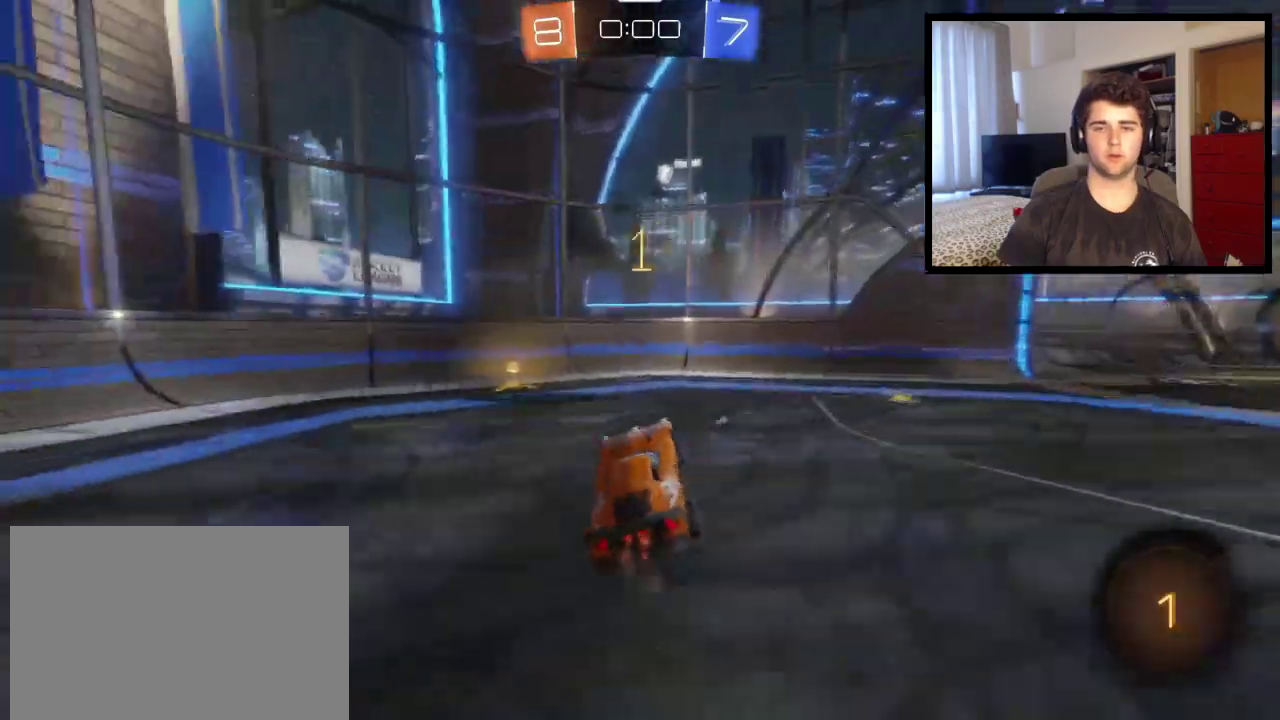
{"buttons": [], "left_stick": "left", "right_stick": "center", "events": [[100, "TRIANGLE", "down"], [134, "left_stick", "left"], [267, "TRIANGLE", "up"], [300, "left_stick", "center"], [367, "left_stick", "left"]]}
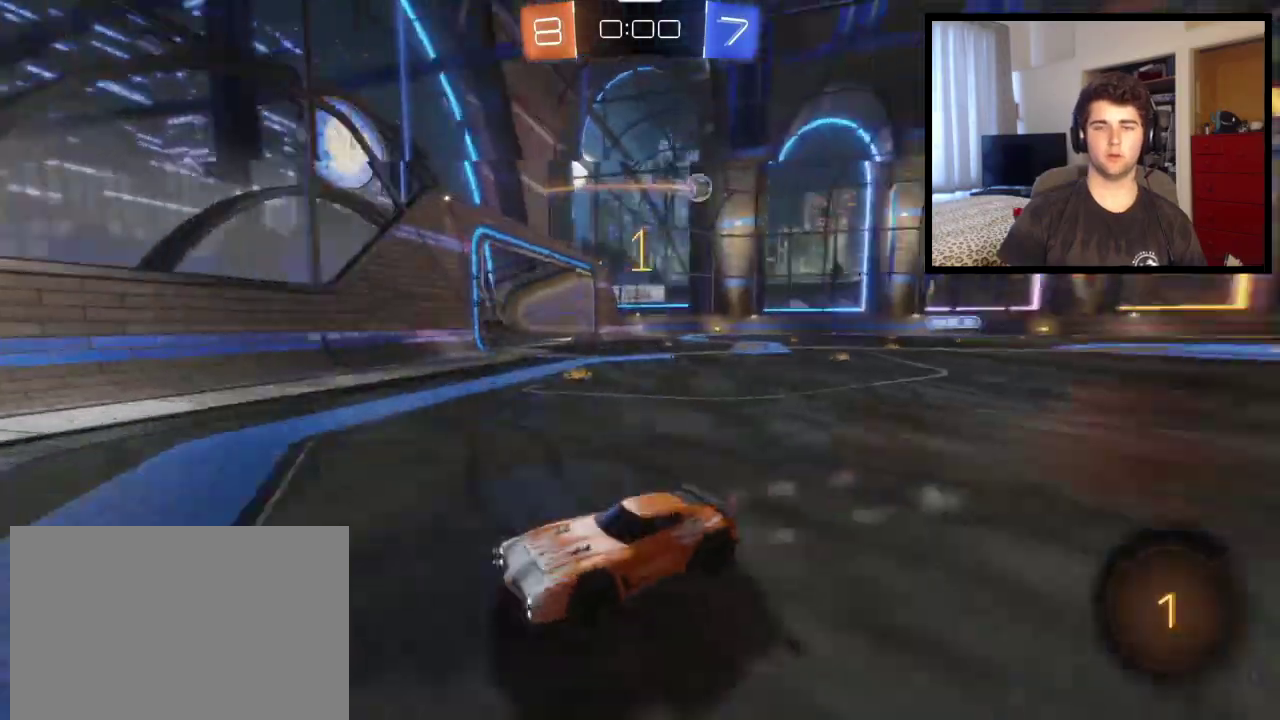
{"buttons": [], "left_stick": "left", "right_stick": "center", "events": [[133, "L1", "down"], [266, "L1", "up"]]}
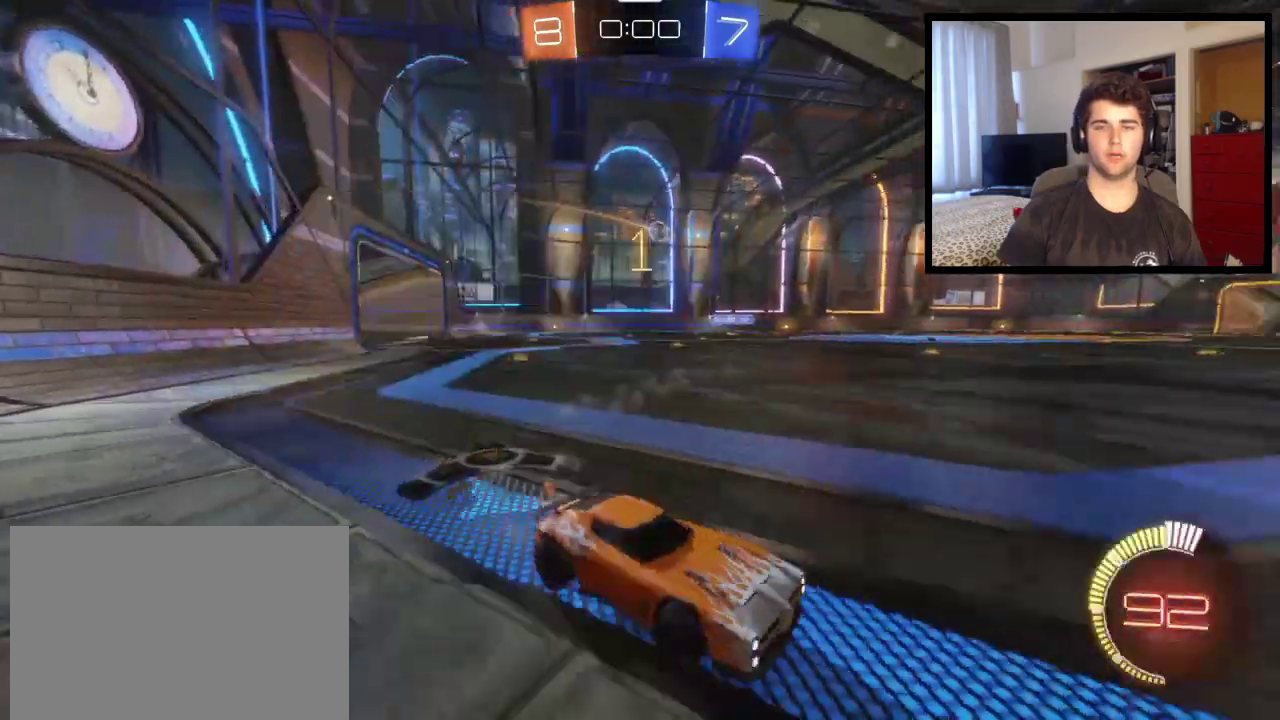
{"buttons": [], "left_stick": "left", "right_stick": "center", "events": []}
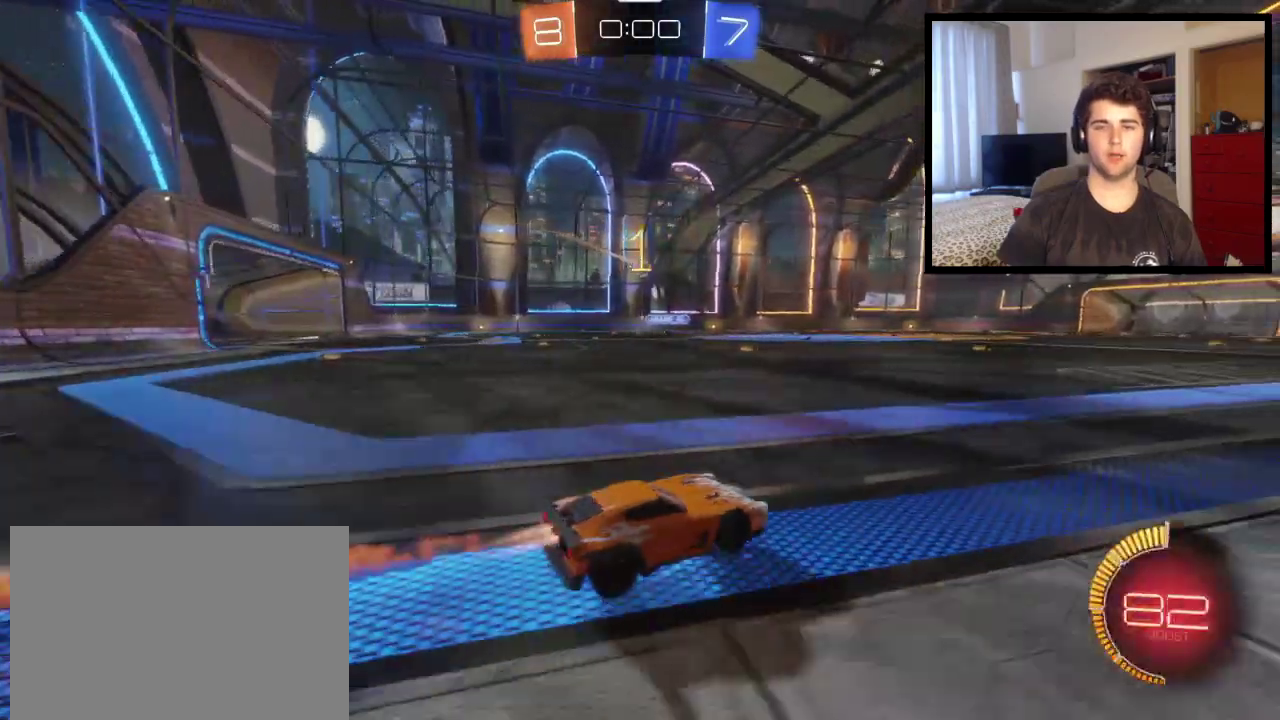
{"buttons": [], "left_stick": "up", "right_stick": "center", "events": [[100, "left_stick", "center"], [166, "CROSS", "down"], [166, "left_stick", "up"], [467, "CROSS", "up"]]}
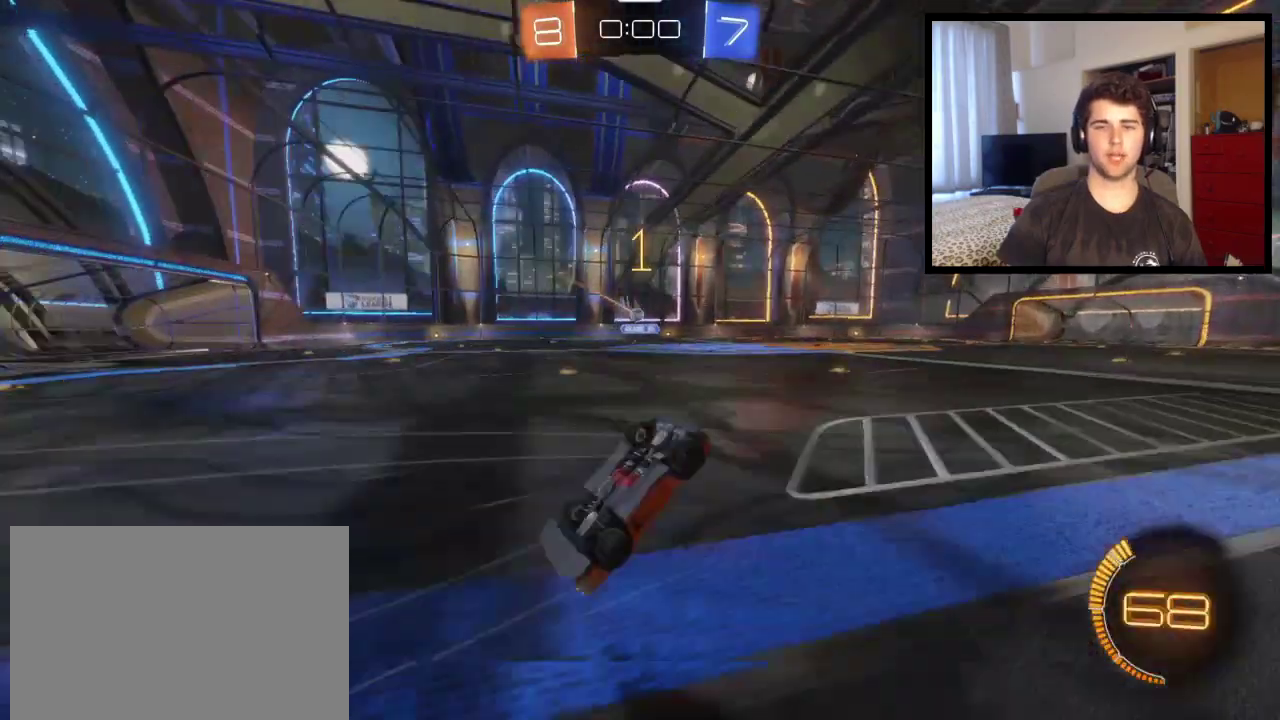
{"buttons": [], "left_stick": "center", "right_stick": "center", "events": [[33, "left_stick", "center"]]}
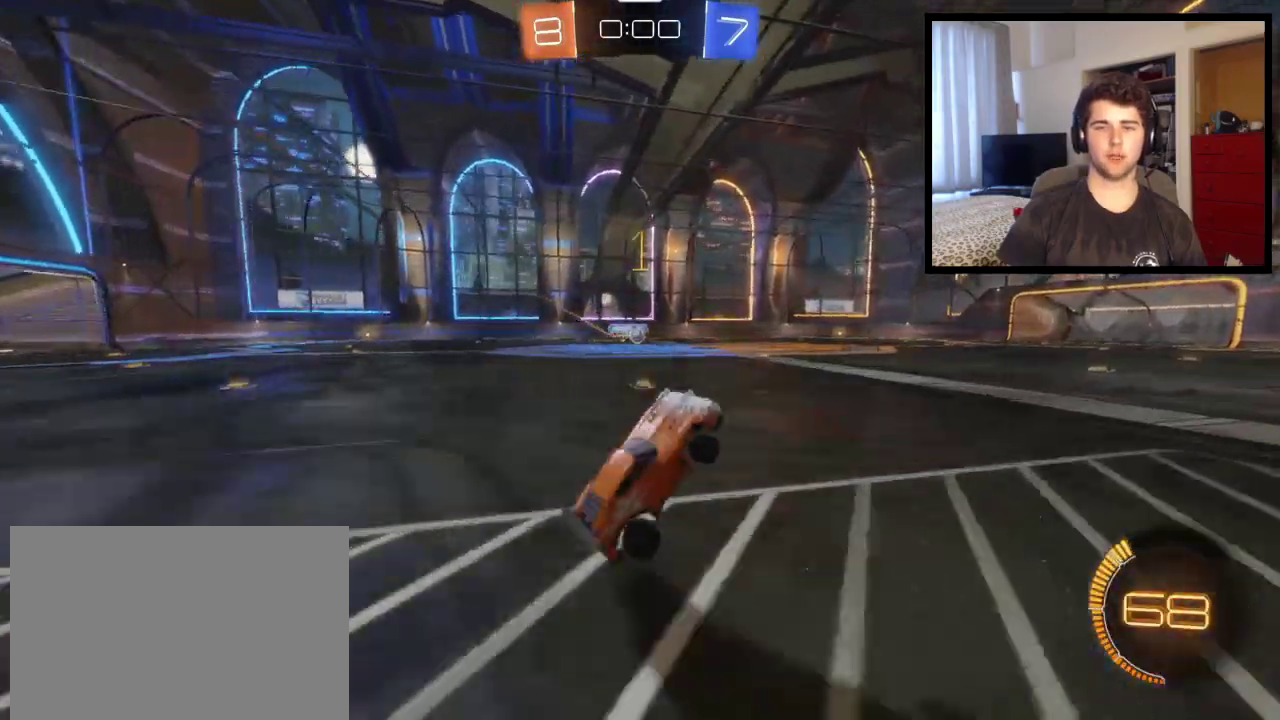
{"buttons": [], "left_stick": "center", "right_stick": "center", "events": []}
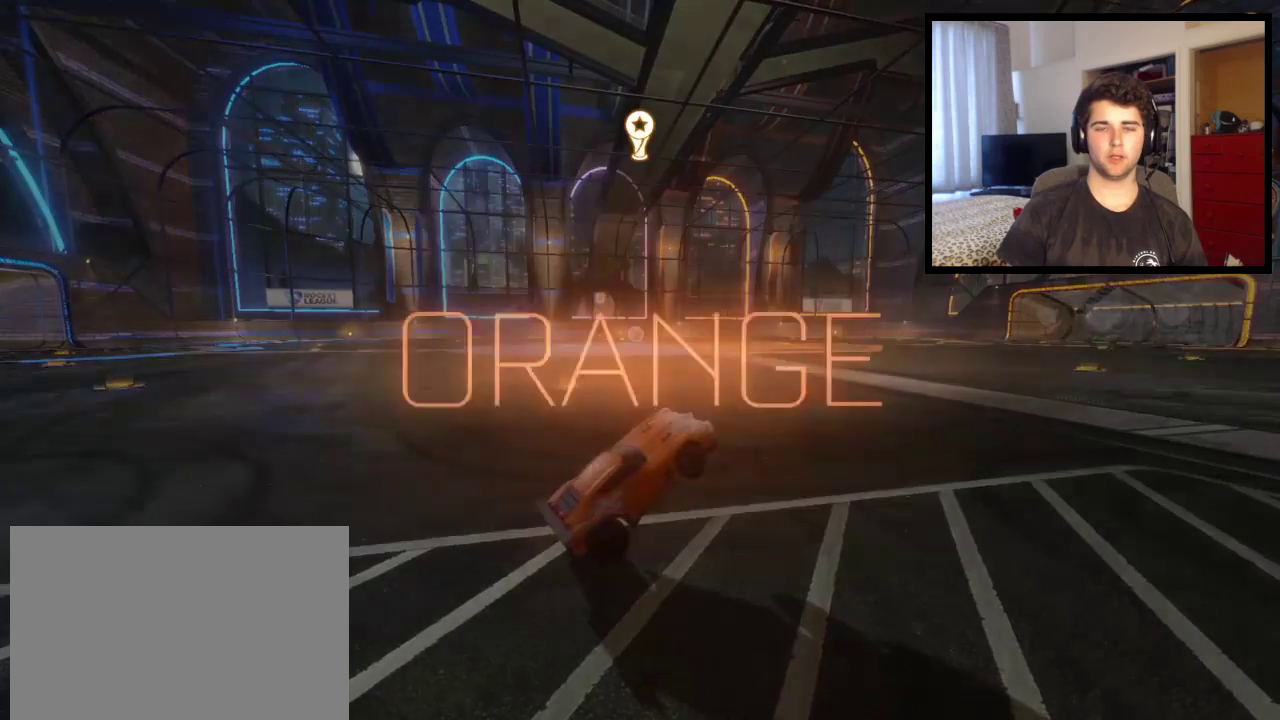
{"buttons": ["DPAD_UP"], "left_stick": "center", "right_stick": "center", "events": [[467, "DPAD_UP", "down"]]}
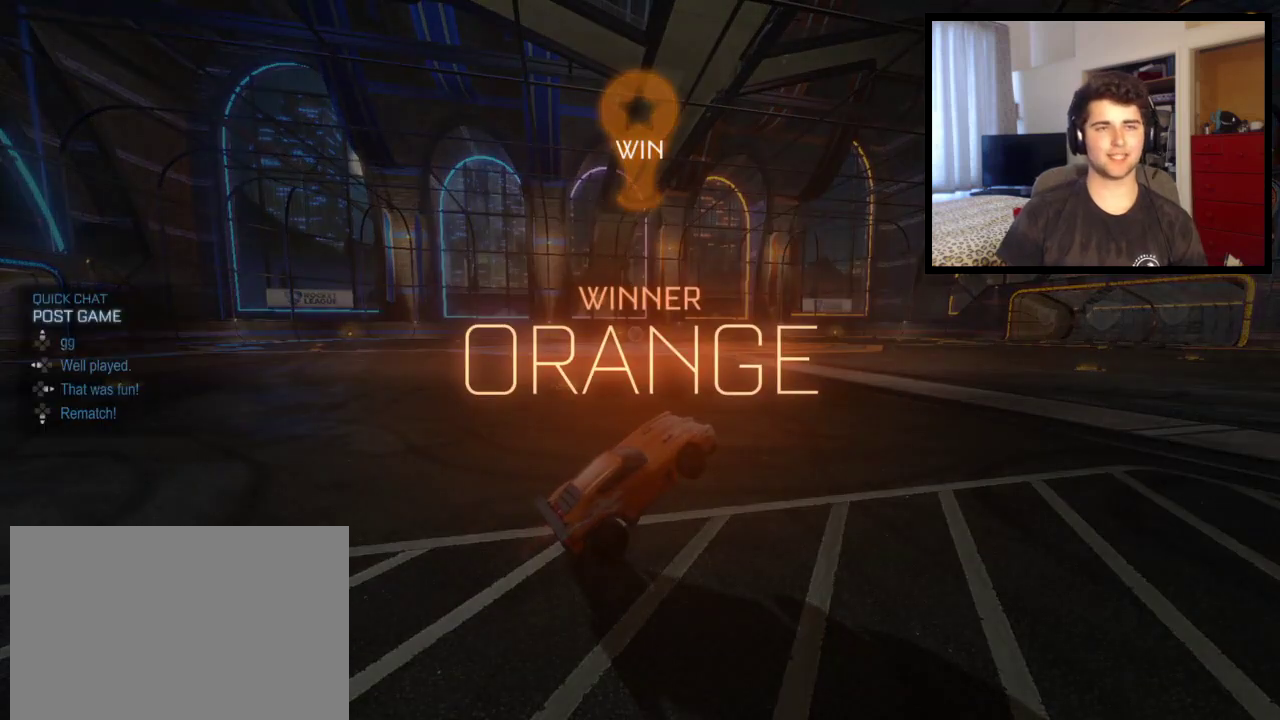
{"buttons": [], "left_stick": "center", "right_stick": "center", "events": [[266, "DPAD_UP", "up"]]}
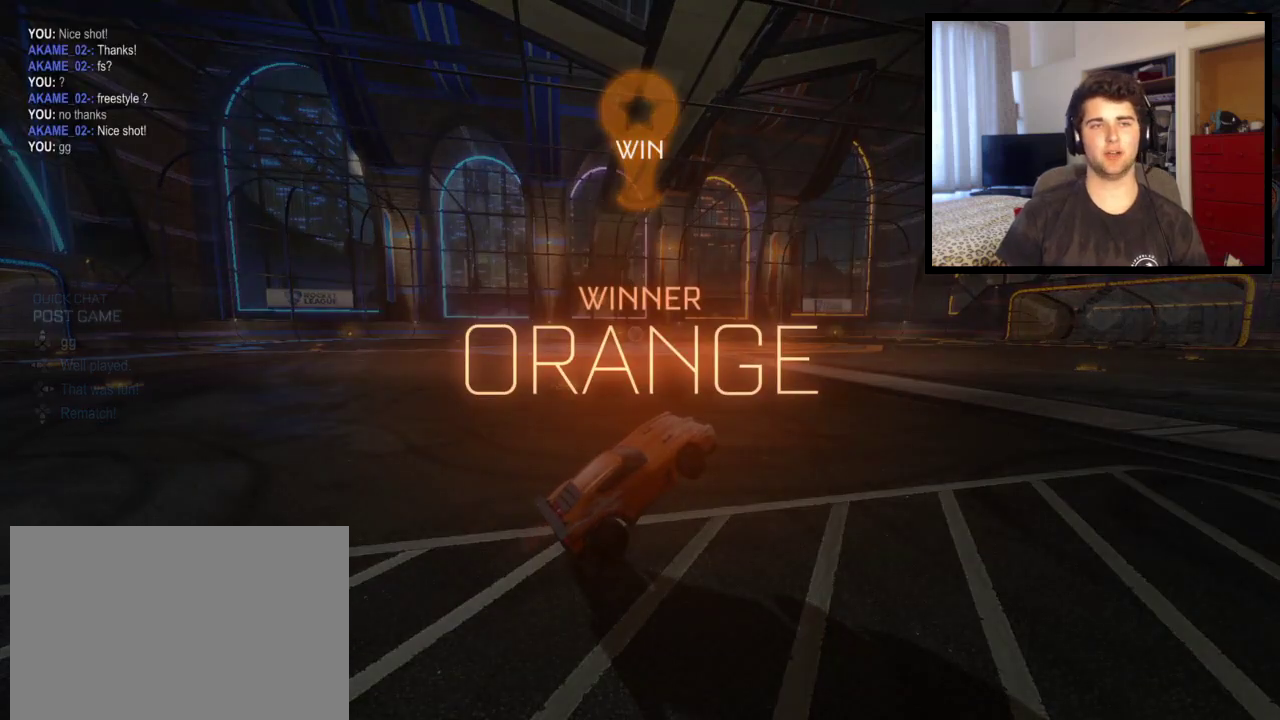
{"buttons": [], "left_stick": "center", "right_stick": "center", "events": []}
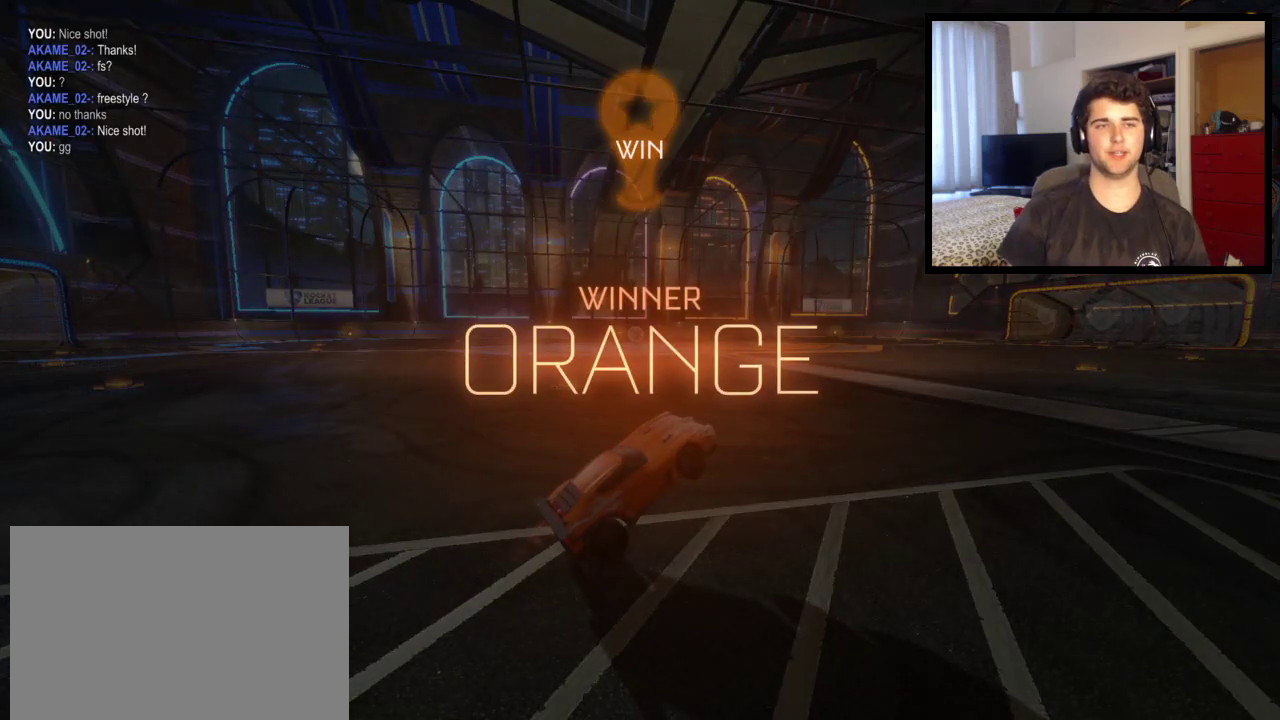
{"buttons": [], "left_stick": "center", "right_stick": "center", "events": []}
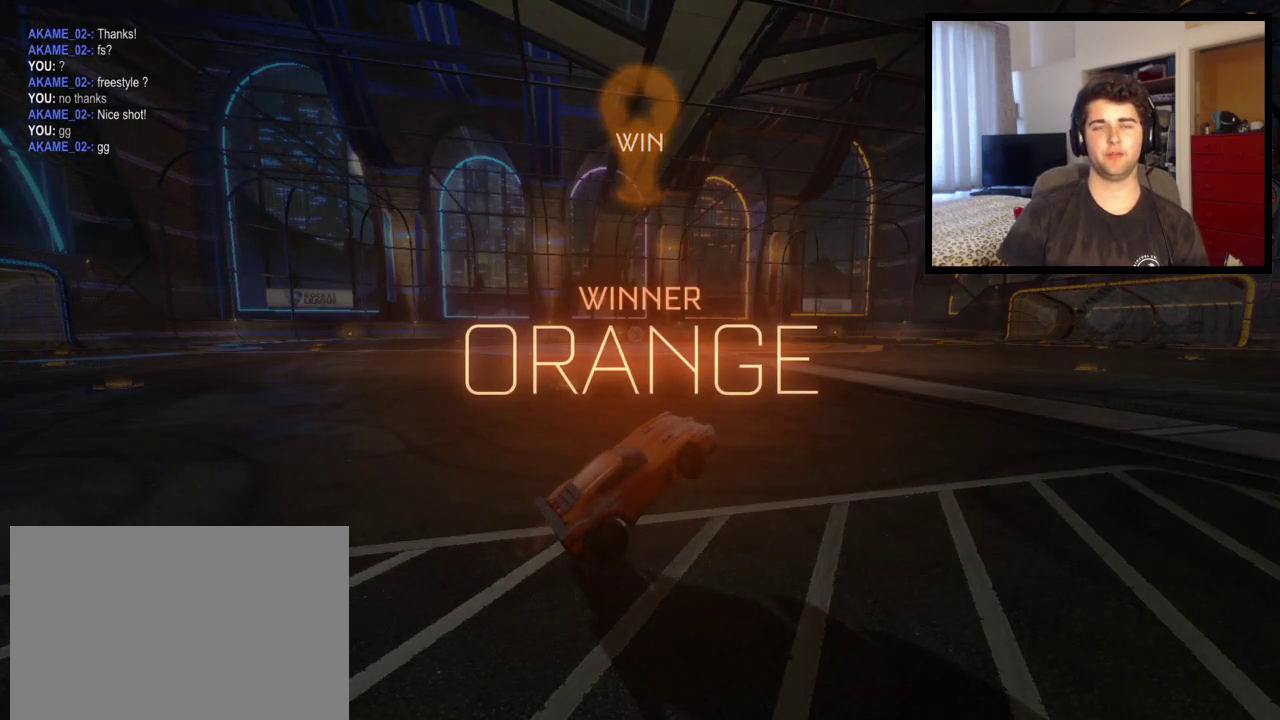
{"buttons": [], "left_stick": "center", "right_stick": "center", "events": []}
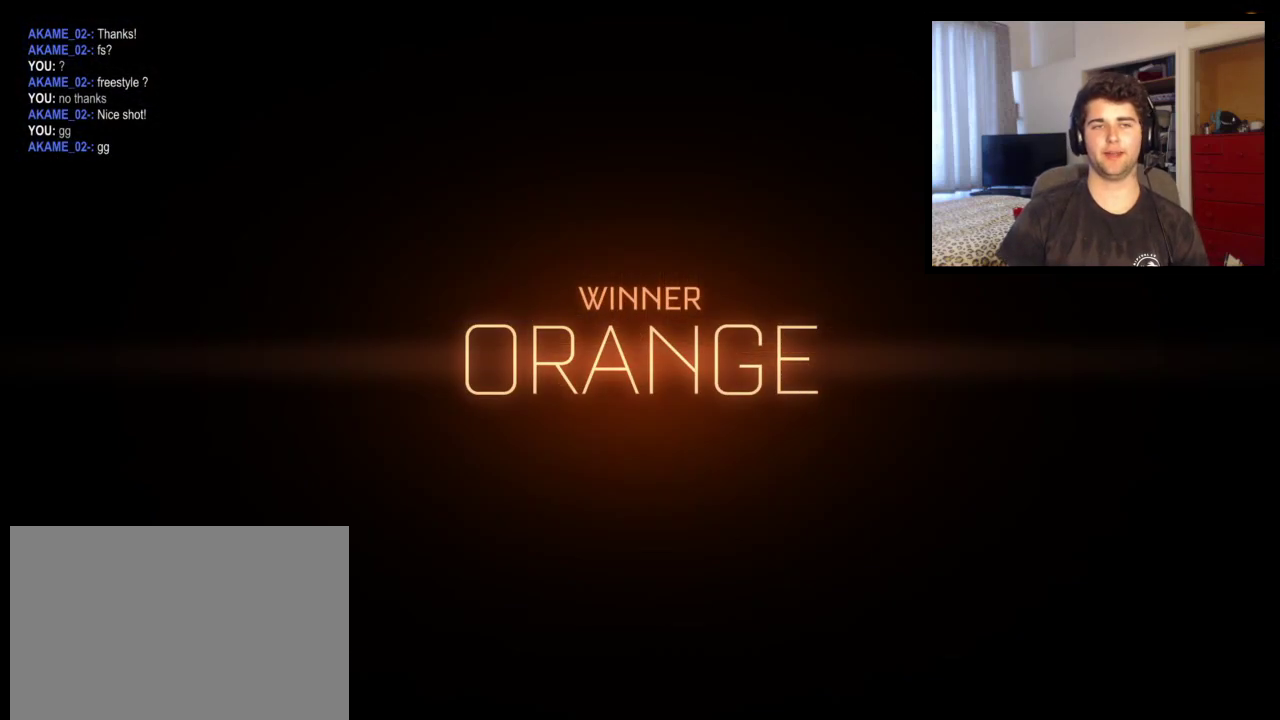
{"buttons": [], "left_stick": "center", "right_stick": "center", "events": []}
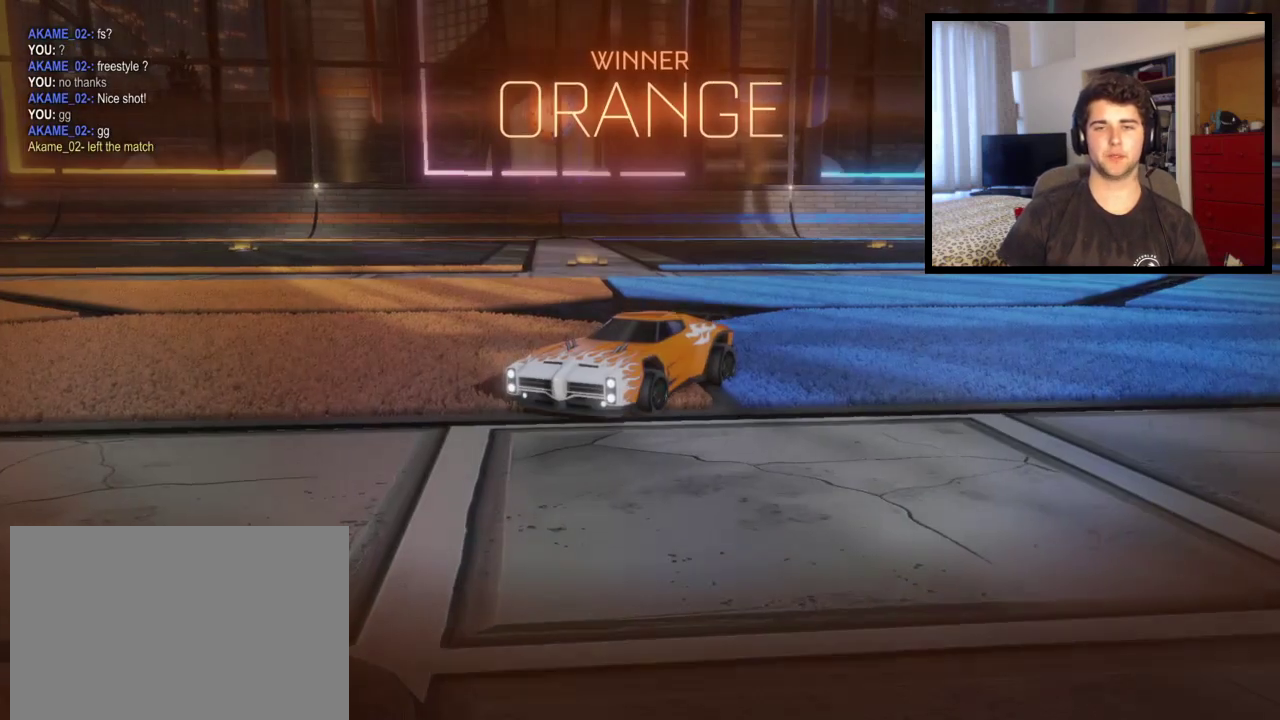
{"buttons": [], "left_stick": "center", "right_stick": "center", "events": []}
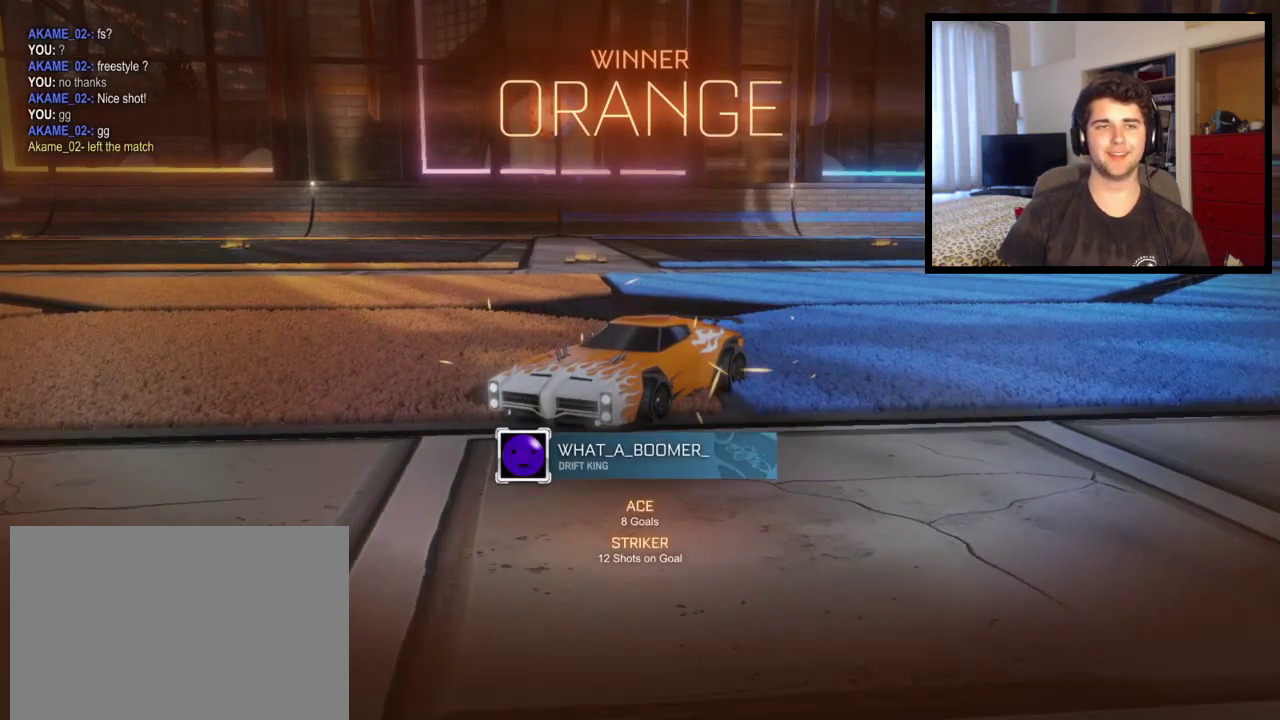
{"buttons": [], "left_stick": "center", "right_stick": "center", "events": []}
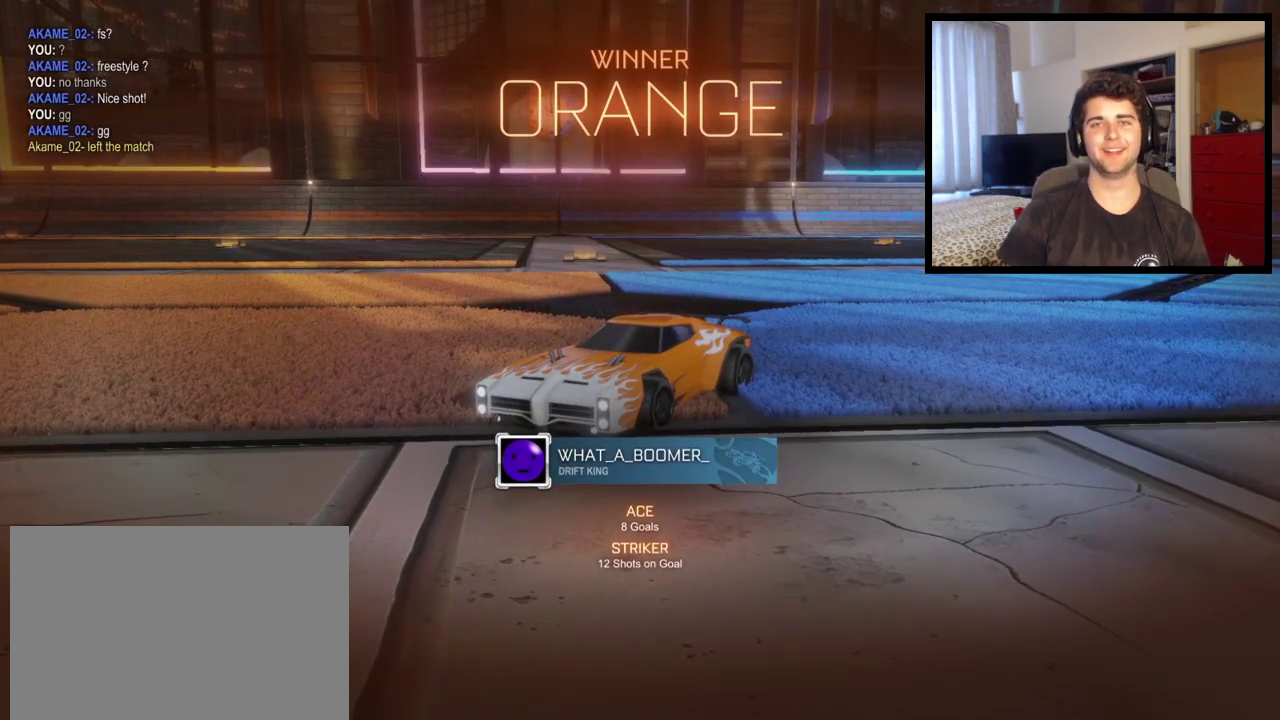
{"buttons": [], "left_stick": "center", "right_stick": "center", "events": []}
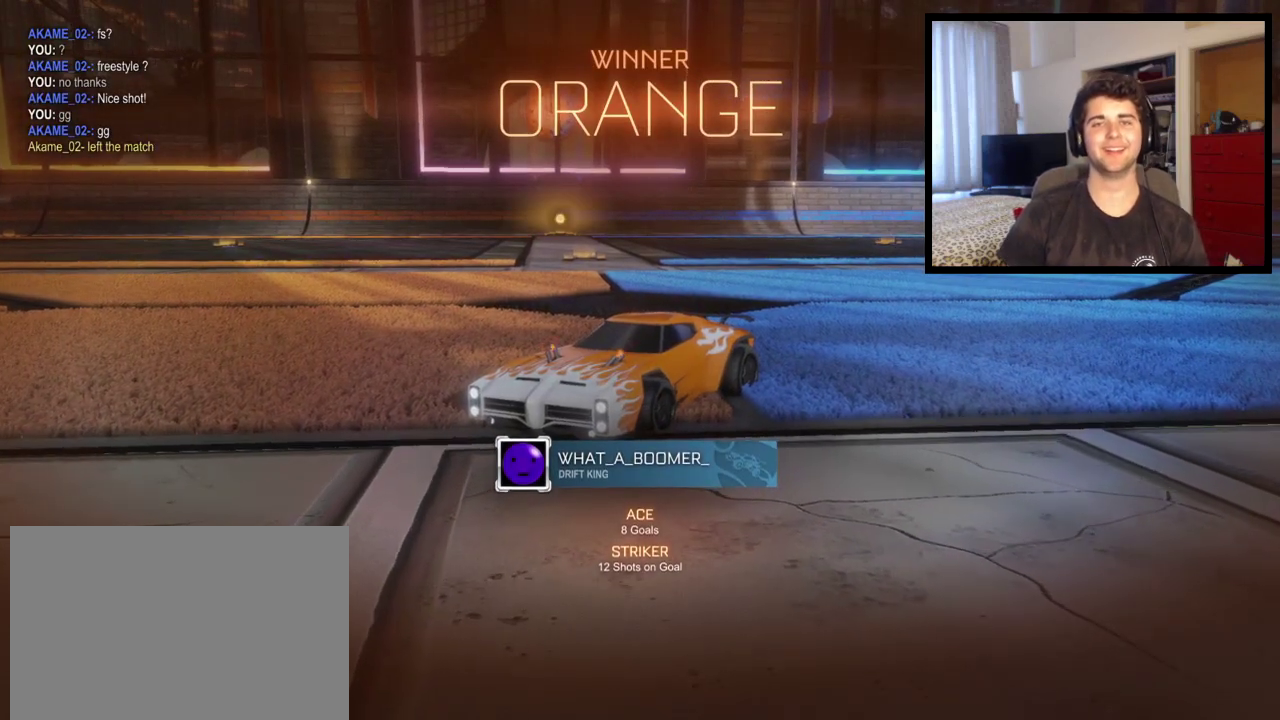
{"buttons": [], "left_stick": "center", "right_stick": "center", "events": []}
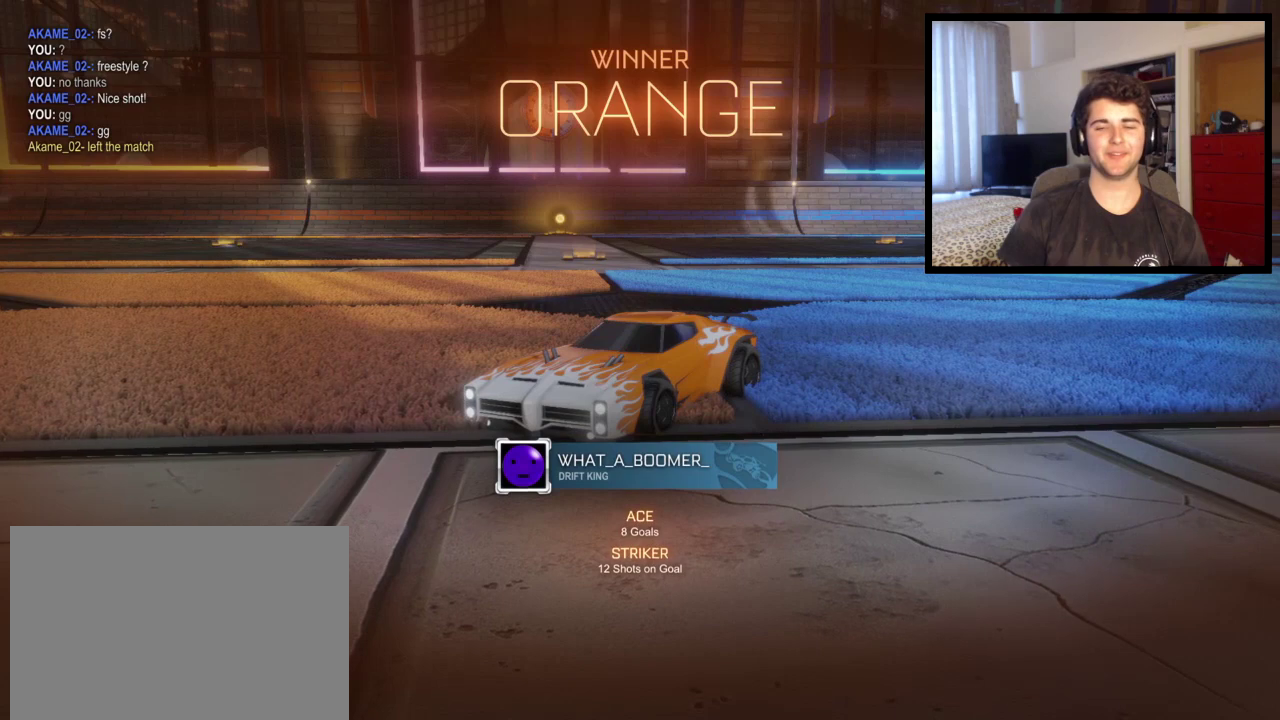
{"buttons": [], "left_stick": "up-left", "right_stick": "center", "events": [[400, "CROSS", "down"], [400, "left_stick", "up-left"], [501, "CROSS", "up"]]}
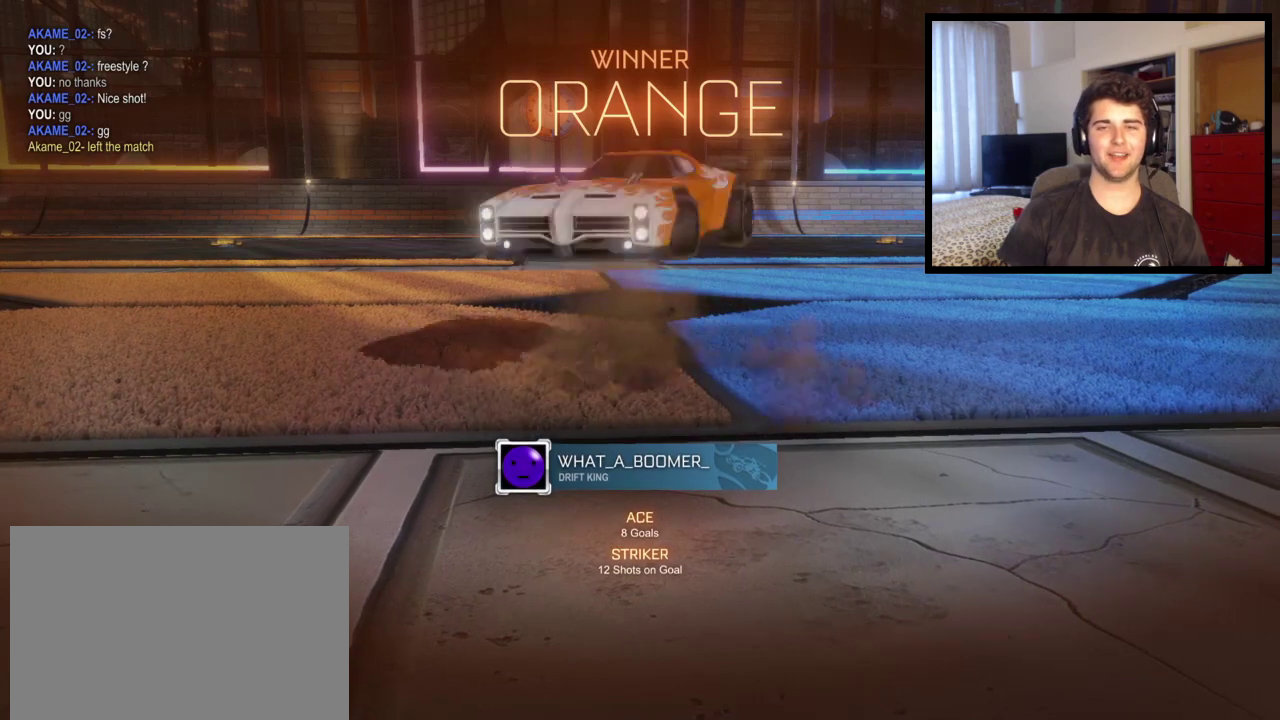
{"buttons": ["CIRCLE"], "left_stick": "up-left", "right_stick": "center", "events": [[100, "left_stick", "left"], [200, "left_stick", "up-left"], [400, "CIRCLE", "down"]]}
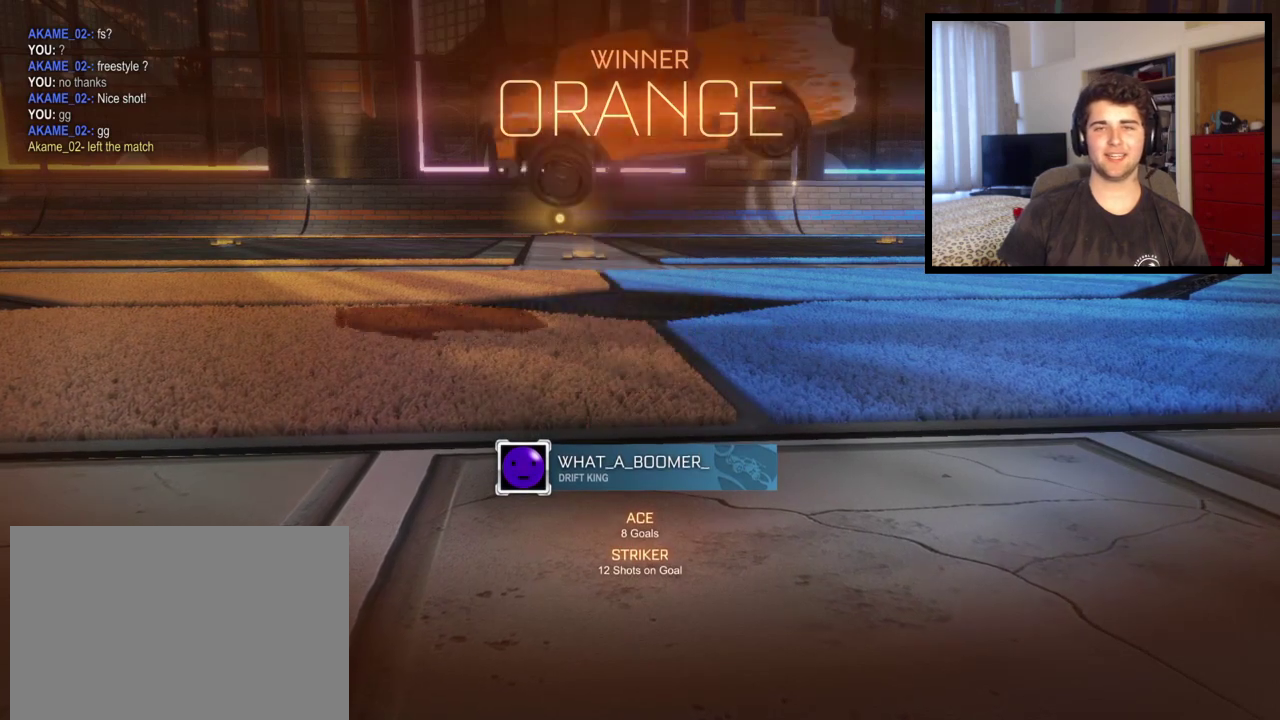
{"buttons": [], "left_stick": "left", "right_stick": "center", "events": [[100, "CIRCLE", "up"], [167, "CIRCLE", "down"], [267, "CROSS", "down"], [300, "left_stick", "left"], [434, "CIRCLE", "up"], [434, "CROSS", "up"]]}